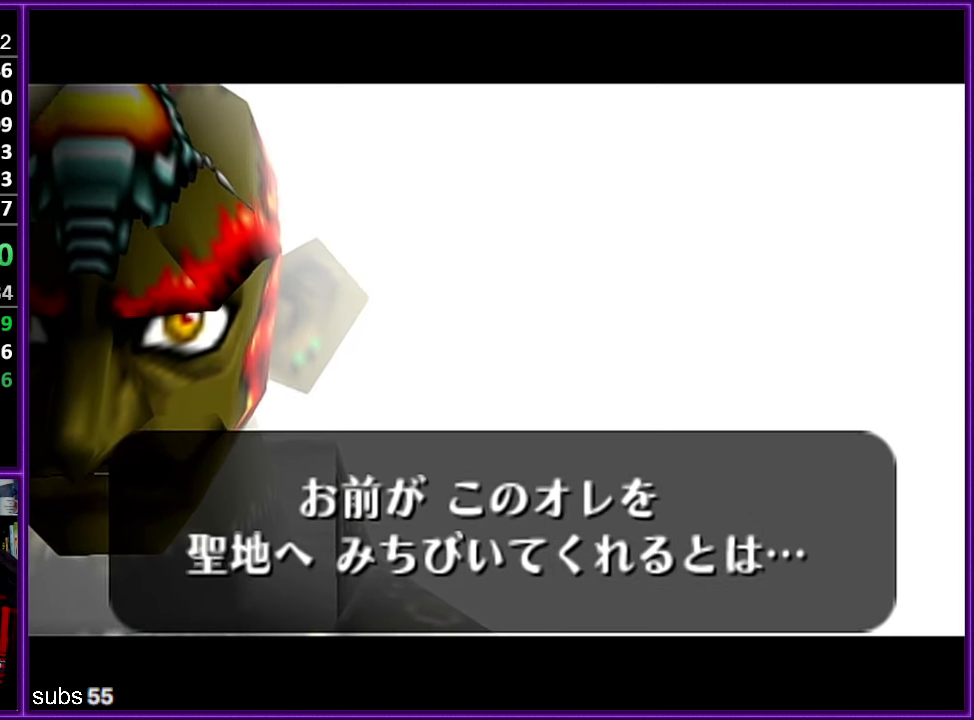
Gameplay with a controller (Nintendo layout); each line is a JSON object with the inputs held at the frame after it. "events" lists button and stick changes between this image and that frame as [ms after this image, input, new state], when the widget could be followed in between. Not read: L1 L3 R3.
{"buttons": ["B"], "left_stick": "center", "events": [[50, "B", "up"], [100, "B", "down"], [150, "B", "up"], [167, "A", "down"], [233, "A", "up"], [250, "B", "down"], [283, "A", "down"], [283, "B", "up"], [333, "A", "up"], [350, "B", "down"], [400, "B", "up"], [417, "A", "down"], [467, "A", "up"], [467, "B", "down"]]}
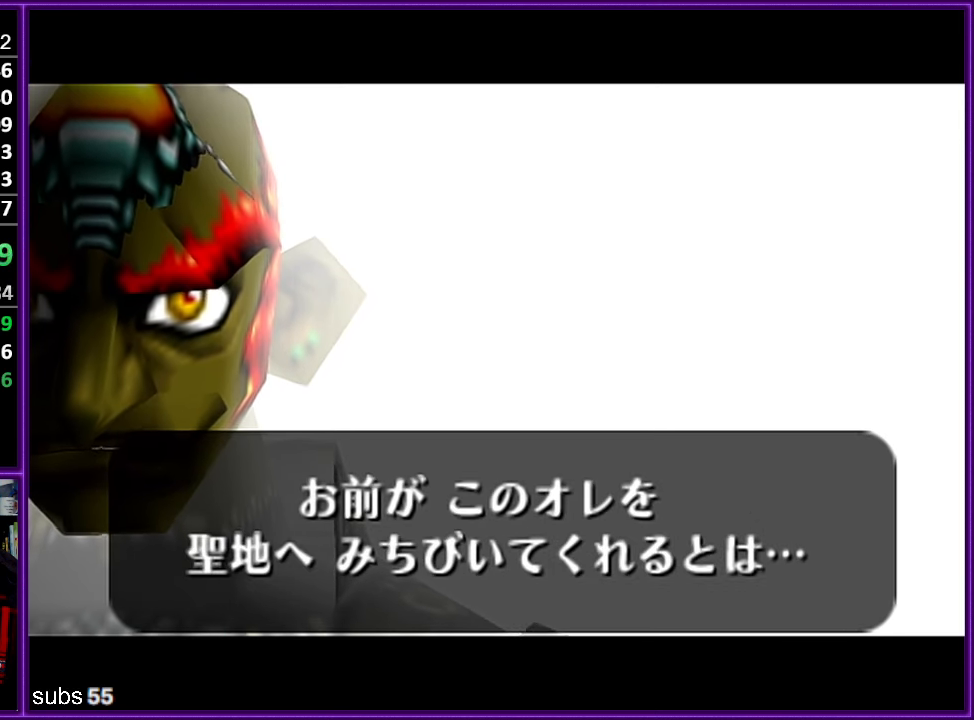
{"buttons": [], "left_stick": "center", "events": [[17, "B", "up"], [50, "A", "down"], [67, "A", "up"], [100, "B", "down"], [150, "B", "up"], [167, "A", "down"], [200, "A", "up"], [233, "B", "down"], [300, "A", "down"], [300, "B", "up"], [333, "A", "up"], [350, "B", "down"], [383, "B", "up"], [400, "A", "down"], [417, "A", "up"], [467, "B", "down"], [500, "B", "up"]]}
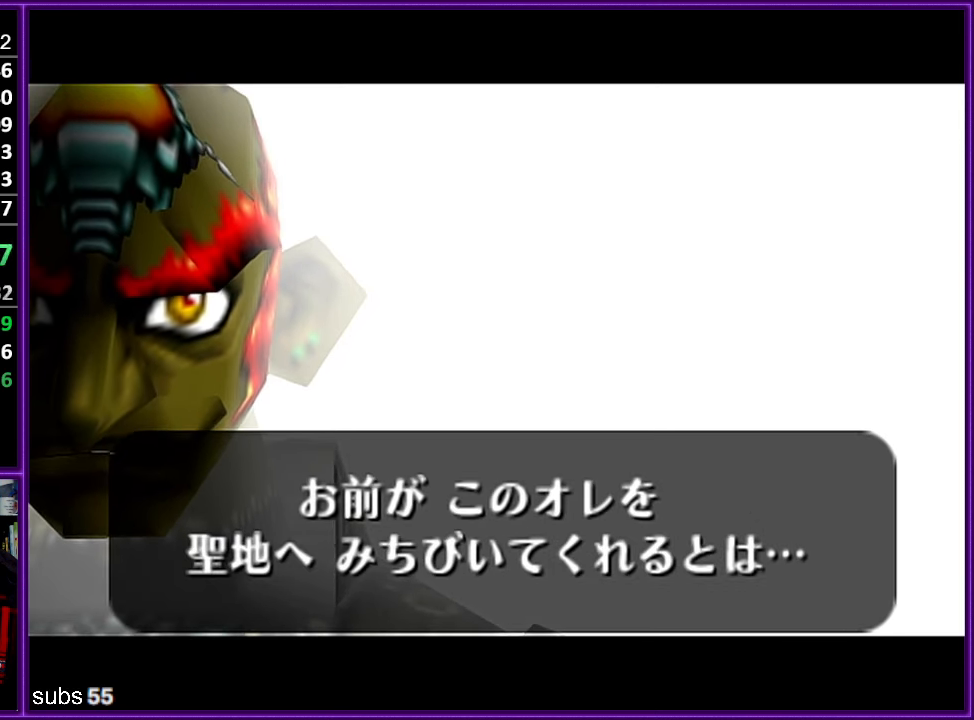
{"buttons": ["A"], "left_stick": "center", "events": [[17, "A", "down"], [67, "A", "up"], [100, "B", "down"], [133, "A", "down"], [133, "B", "up"], [167, "A", "up"], [217, "B", "down"], [250, "B", "up"], [267, "A", "down"], [317, "A", "up"], [333, "B", "down"], [367, "B", "up"], [383, "A", "down"], [417, "A", "up"], [467, "B", "down"], [500, "A", "down"], [500, "B", "up"]]}
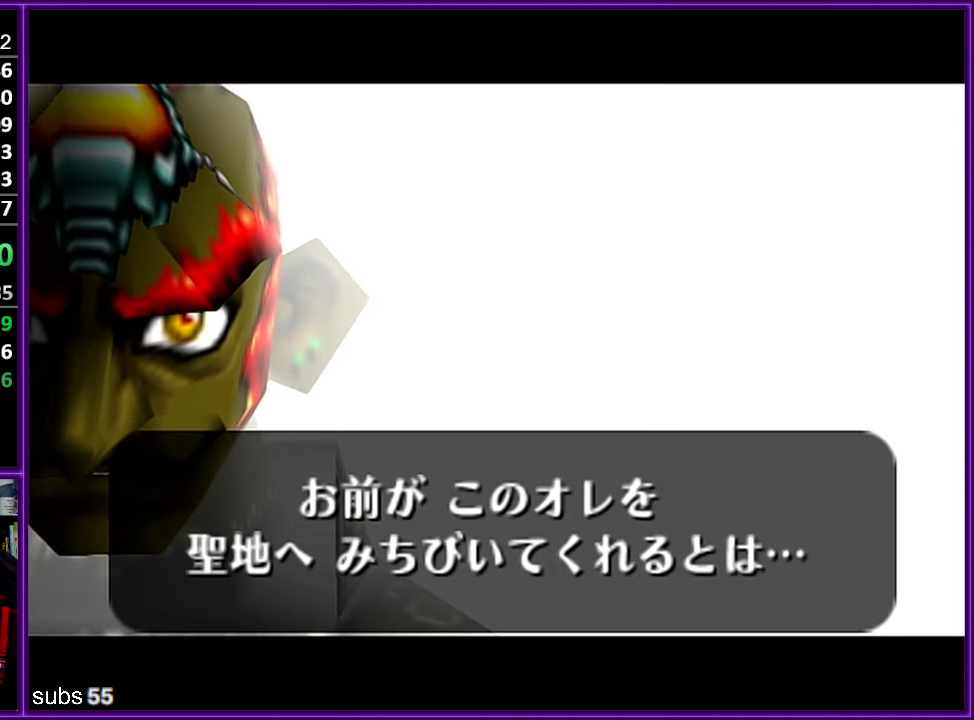
{"buttons": [], "left_stick": "center", "events": [[33, "A", "up"], [67, "B", "down"], [117, "B", "up"], [133, "A", "down"], [167, "A", "up"], [167, "B", "down"], [233, "B", "up"], [250, "A", "down"], [300, "A", "up"], [317, "B", "down"], [367, "B", "up"], [384, "A", "down"], [417, "A", "up"], [467, "B", "down"], [484, "B", "up"]]}
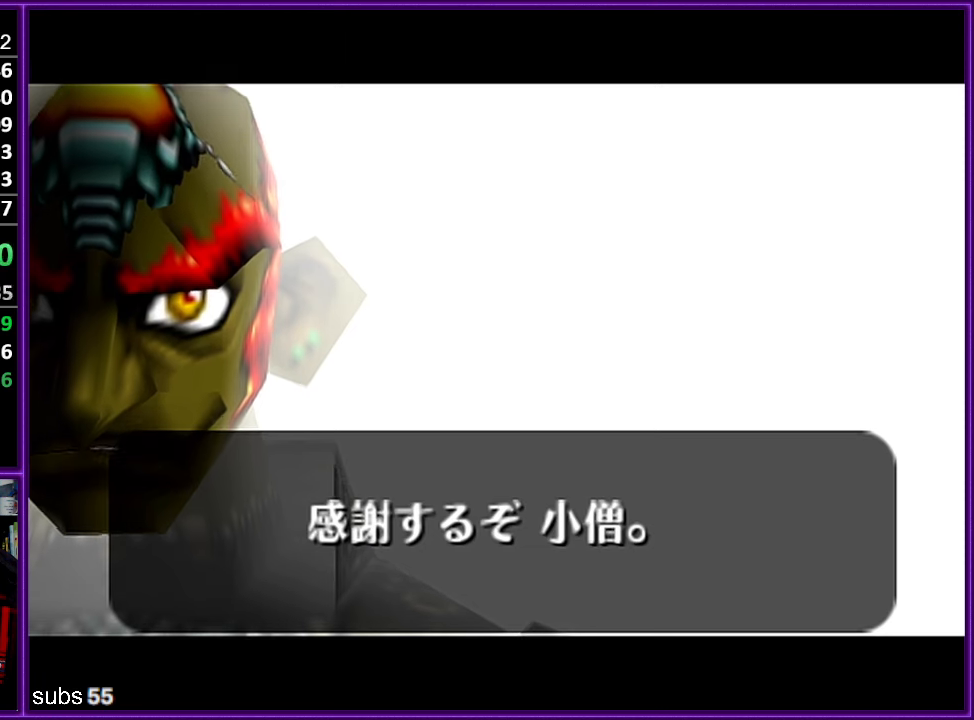
{"buttons": ["B"], "left_stick": "center", "events": [[17, "A", "down"], [50, "A", "up"], [67, "B", "down"], [117, "B", "up"], [150, "A", "down"], [167, "A", "up"], [384, "B", "down"], [400, "B", "up"], [450, "B", "down"]]}
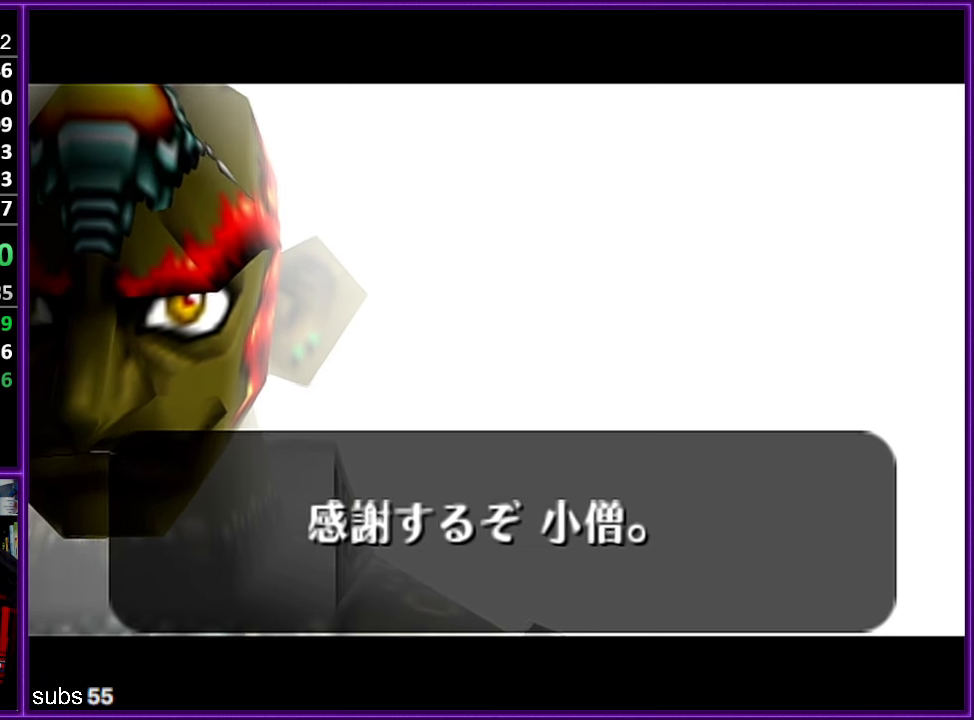
{"buttons": ["B"], "left_stick": "center", "events": [[50, "A", "down"], [50, "B", "up"], [84, "A", "up"], [84, "B", "down"], [167, "A", "down"], [167, "B", "up"], [217, "A", "up"], [217, "B", "down"], [284, "A", "down"], [284, "B", "up"], [317, "A", "up"], [367, "B", "down"], [384, "A", "down"], [384, "B", "up"], [467, "A", "up"], [484, "B", "down"]]}
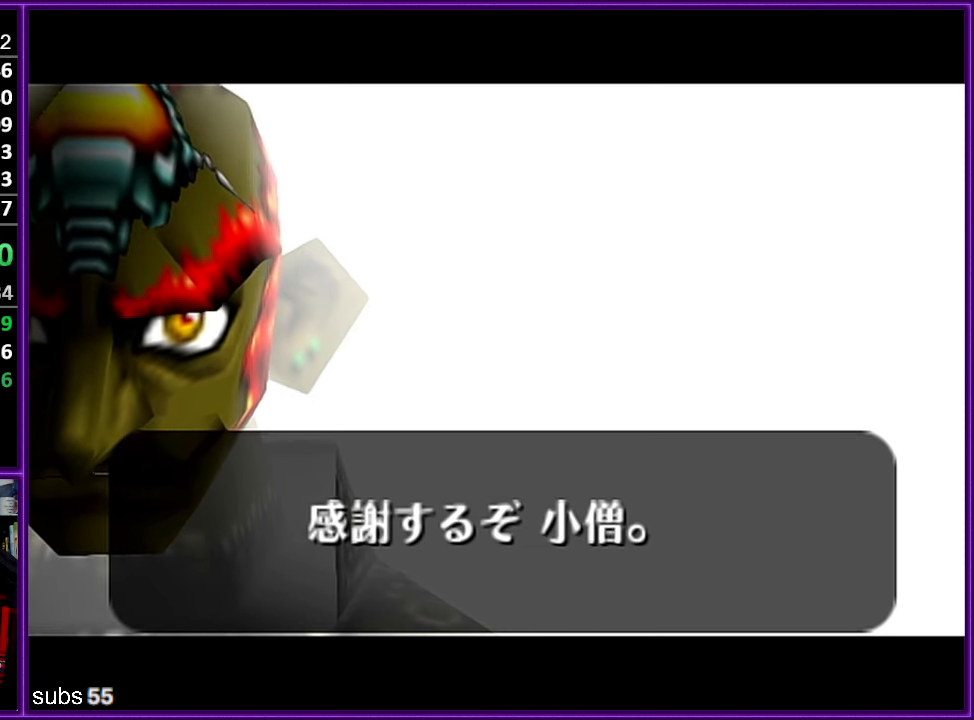
{"buttons": ["A"], "left_stick": "center", "events": [[34, "A", "down"], [34, "B", "up"], [67, "A", "up"], [100, "B", "down"], [184, "A", "down"], [184, "B", "up"], [234, "A", "up"], [334, "A", "down"], [400, "A", "up"], [400, "B", "down"], [467, "A", "down"], [467, "B", "up"]]}
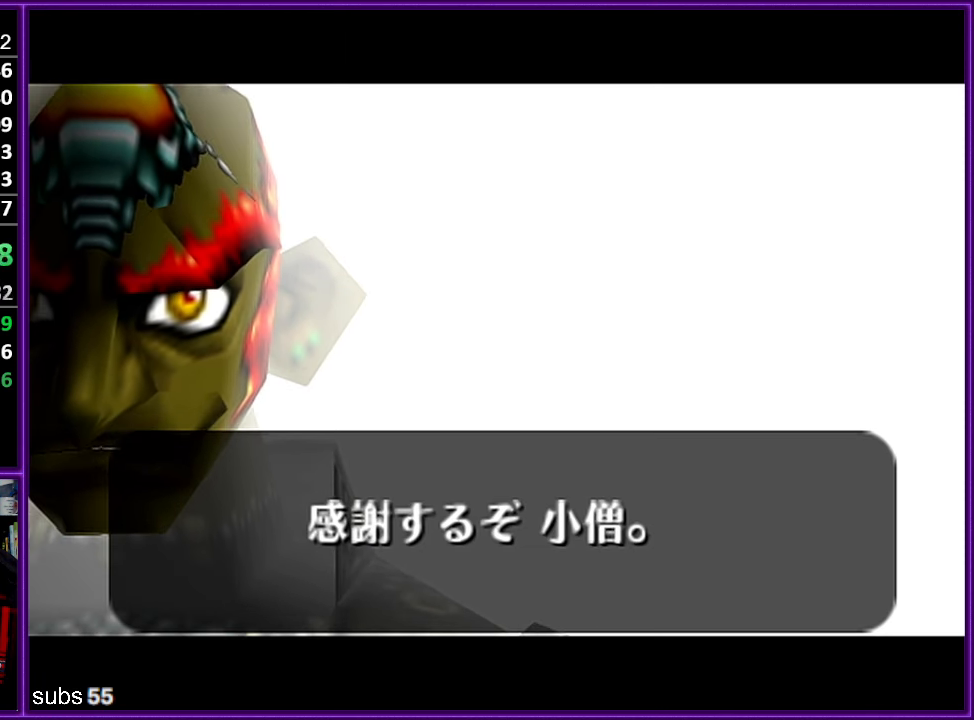
{"buttons": ["B"], "left_stick": "center", "events": [[34, "A", "up"], [50, "B", "down"], [117, "A", "down"], [150, "A", "up"], [250, "B", "up"], [284, "B", "down"], [384, "A", "down"], [400, "B", "up"], [434, "A", "up"], [484, "B", "down"]]}
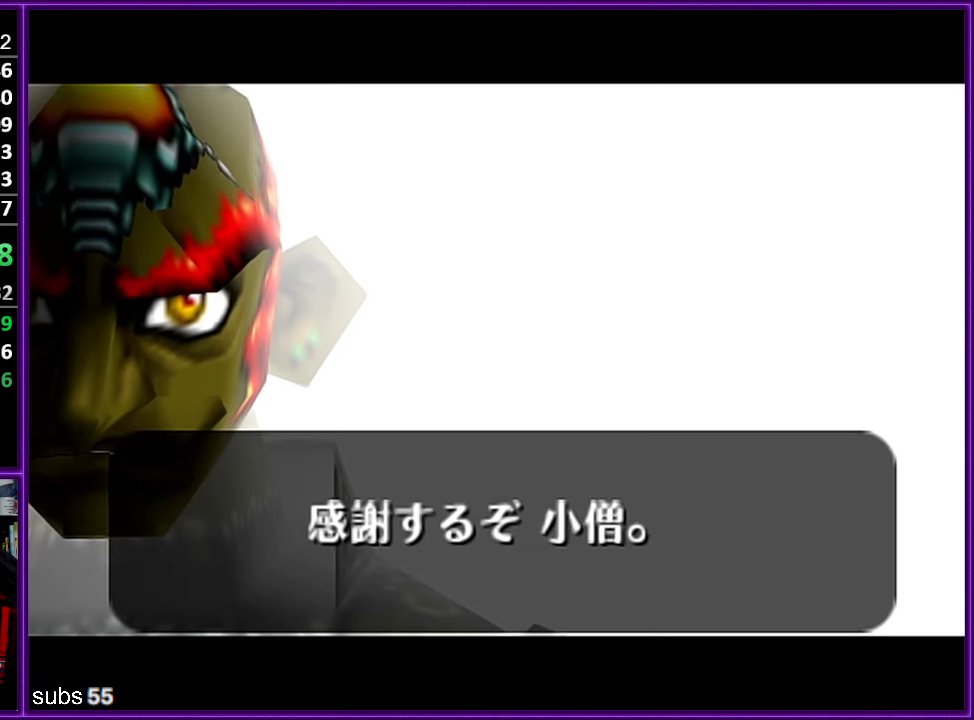
{"buttons": [], "left_stick": "center", "events": [[150, "B", "up"], [300, "A", "down"], [317, "B", "down"], [334, "A", "up"], [417, "A", "down"], [434, "B", "up"], [467, "A", "up"]]}
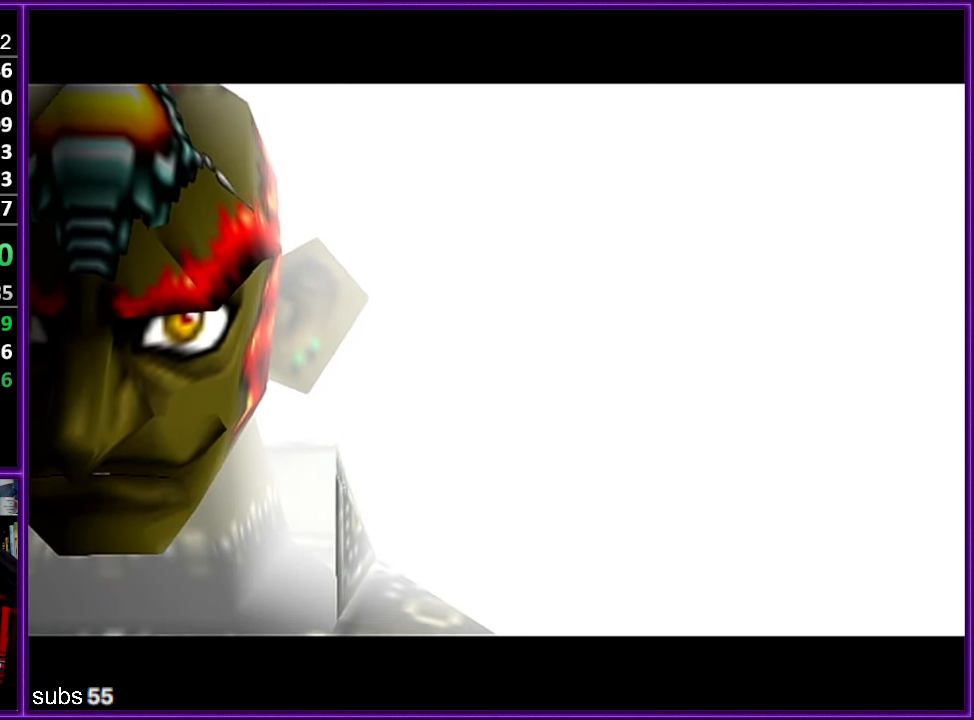
{"buttons": [], "left_stick": "center", "events": [[50, "A", "down"], [134, "A", "up"], [150, "B", "down"], [234, "A", "down"], [234, "B", "up"], [250, "B", "down"], [284, "A", "up"], [367, "A", "down"], [367, "B", "up"], [417, "A", "up"], [417, "B", "down"], [500, "B", "up"]]}
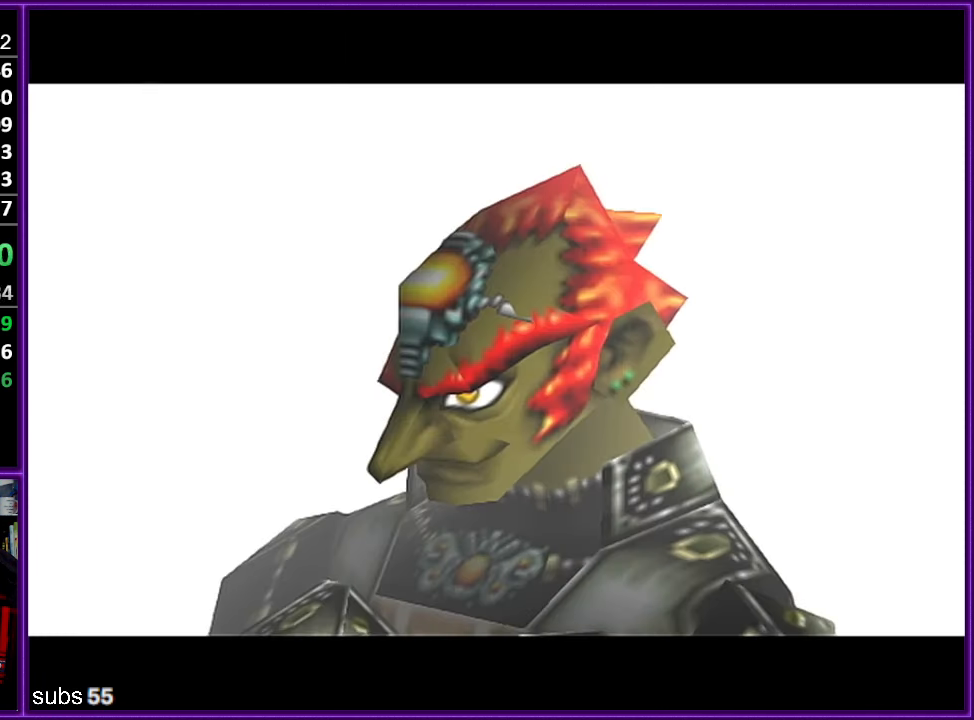
{"buttons": ["B"], "left_stick": "center", "events": [[17, "A", "down"], [67, "A", "up"], [67, "B", "down"], [134, "A", "down"], [134, "B", "up"], [167, "B", "down"], [200, "A", "up"], [267, "B", "up"], [284, "A", "down"], [334, "A", "up"], [350, "B", "down"], [417, "A", "down"], [417, "B", "up"], [450, "B", "down"], [484, "A", "up"]]}
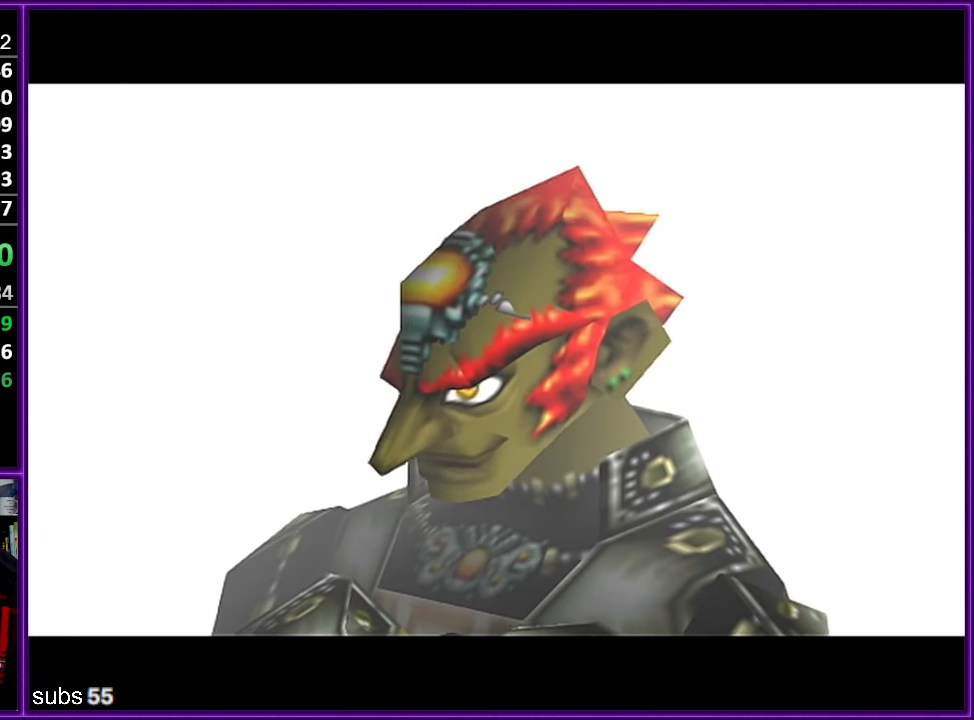
{"buttons": ["A"], "left_stick": "center", "events": [[67, "A", "down"], [67, "B", "up"], [100, "A", "up"], [184, "A", "down"], [250, "A", "up"], [250, "B", "down"], [350, "A", "down"], [350, "B", "up"], [400, "A", "up"], [400, "B", "down"], [467, "B", "up"], [484, "A", "down"]]}
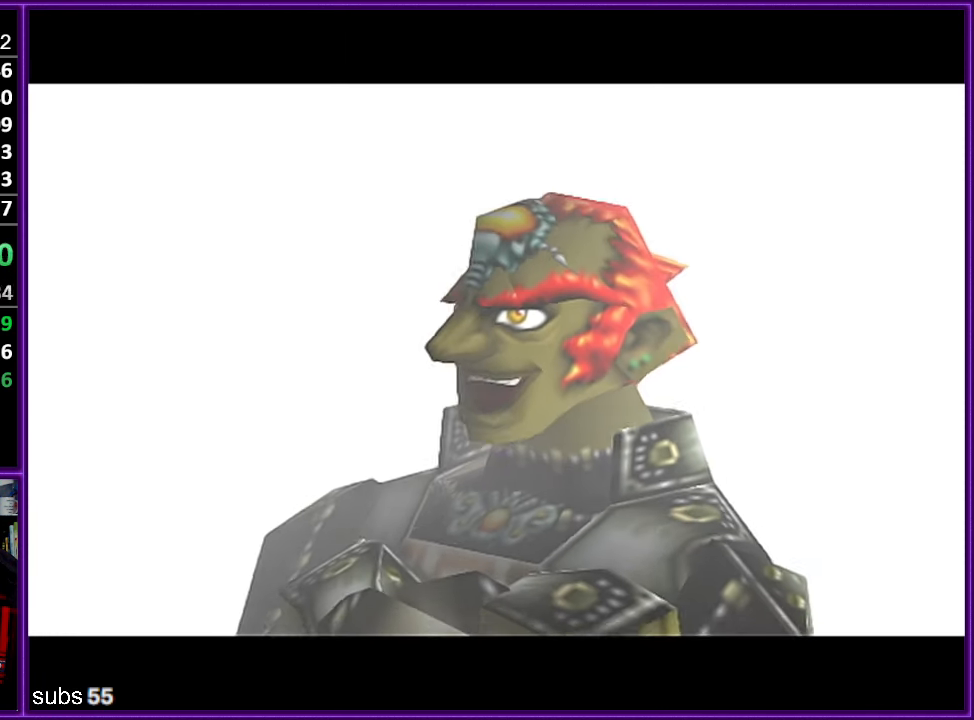
{"buttons": ["A"], "left_stick": "center", "events": [[34, "A", "up"], [100, "A", "down"], [167, "A", "up"], [167, "B", "down"], [234, "B", "up"], [300, "B", "down"], [334, "A", "down"], [334, "B", "up"], [384, "A", "up"], [400, "B", "down"], [467, "A", "down"], [467, "B", "up"]]}
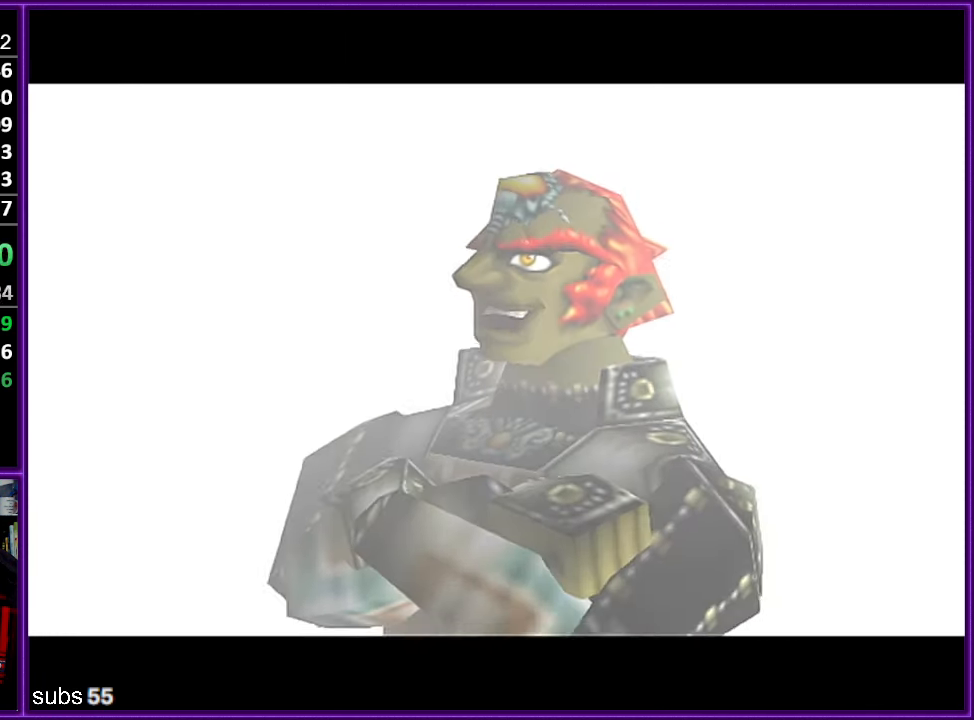
{"buttons": ["A"], "left_stick": "center", "events": [[17, "A", "up"], [34, "B", "down"], [67, "A", "down"], [67, "B", "up"], [117, "A", "up"], [167, "B", "down"], [217, "A", "down"], [217, "B", "up"], [267, "A", "up"], [284, "B", "down"], [317, "B", "up"], [334, "A", "down"], [384, "A", "up"], [400, "B", "down"], [466, "A", "down"], [466, "B", "up"]]}
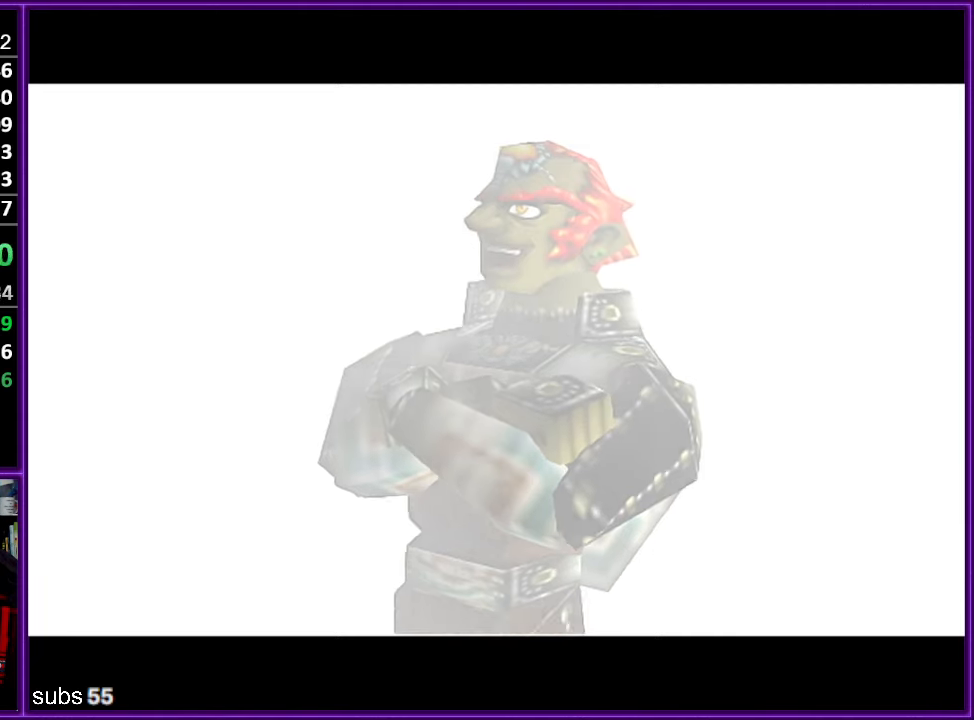
{"buttons": ["A"], "left_stick": "center", "events": [[16, "A", "up"], [33, "B", "down"], [83, "B", "up"], [116, "A", "down"], [150, "A", "up"], [166, "B", "down"], [233, "A", "down"], [233, "B", "up"], [283, "A", "up"], [300, "B", "down"], [333, "B", "up"], [350, "A", "down"], [400, "A", "up"], [433, "B", "down"], [466, "A", "down"], [466, "B", "up"]]}
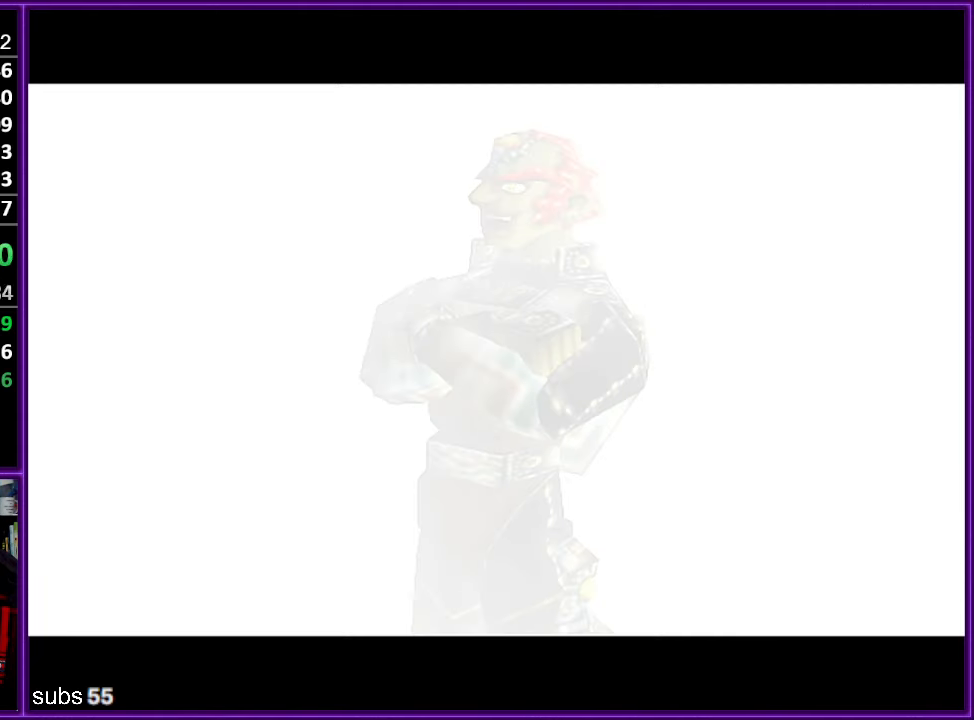
{"buttons": ["A"], "left_stick": "center", "events": [[16, "A", "up"], [83, "A", "down"], [116, "A", "up"], [150, "B", "down"], [216, "A", "down"], [233, "B", "up"], [250, "B", "down"], [266, "A", "up"], [333, "A", "down"], [333, "B", "up"], [416, "A", "up"], [433, "B", "down"], [466, "B", "up"], [483, "A", "down"]]}
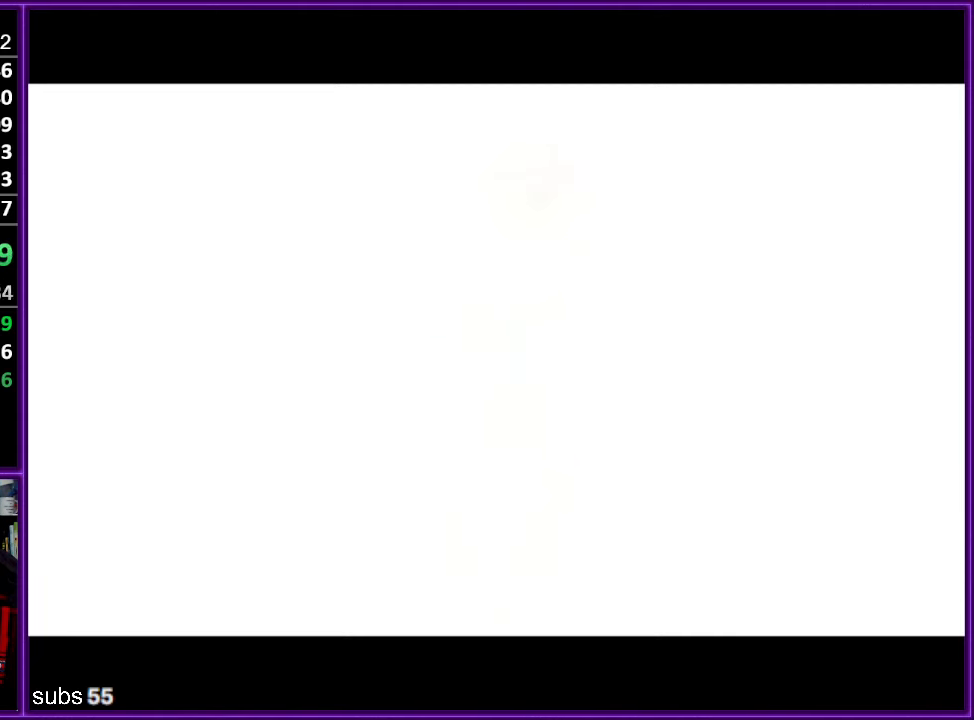
{"buttons": [], "left_stick": "center", "events": [[33, "A", "up"], [150, "A", "down"], [200, "A", "up"], [216, "B", "down"], [233, "B", "up"], [266, "A", "down"], [316, "A", "up"], [366, "B", "down"], [416, "B", "up"], [433, "A", "down"], [483, "A", "up"]]}
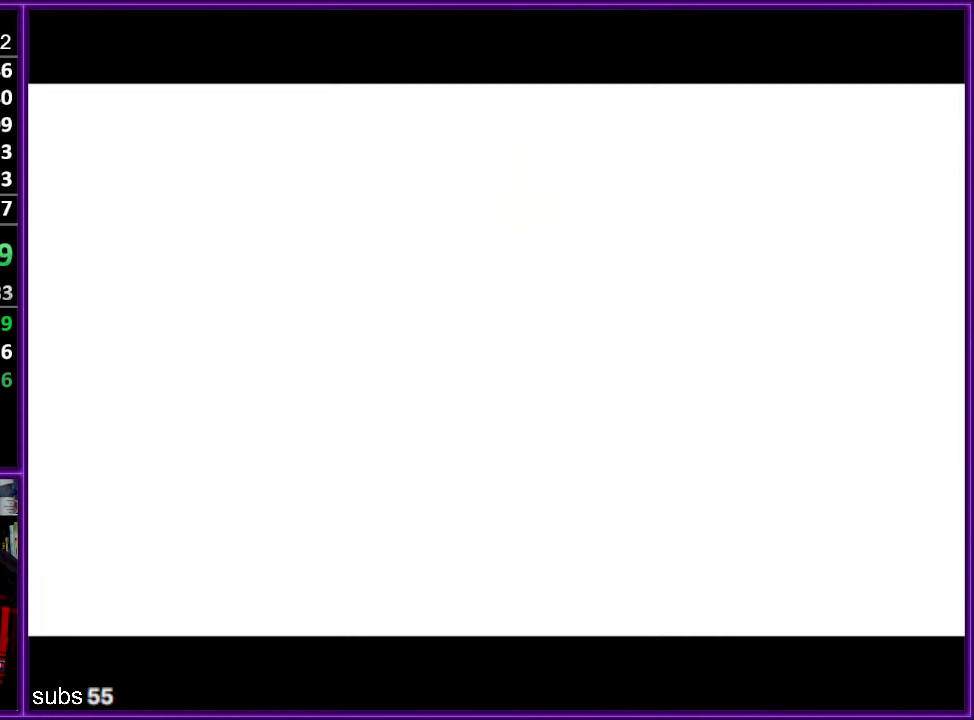
{"buttons": [], "left_stick": "center", "events": [[66, "A", "down"], [133, "A", "up"], [133, "B", "down"], [200, "B", "up"], [216, "A", "down"], [266, "A", "up"], [300, "B", "down"], [316, "B", "up"], [333, "A", "down"], [383, "A", "up"]]}
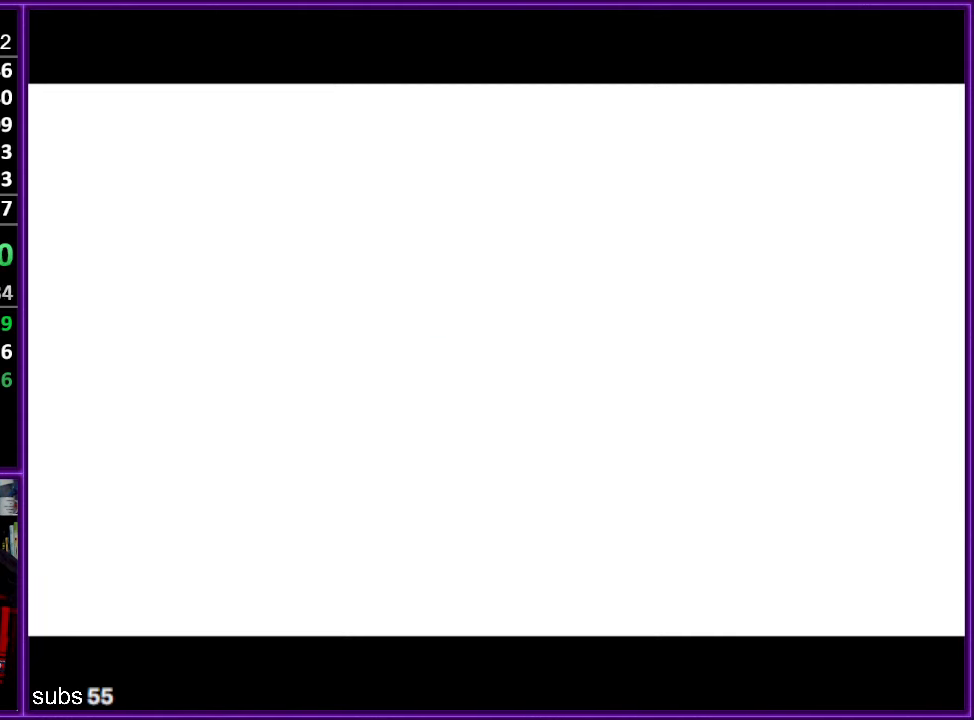
{"buttons": [], "left_stick": "center", "events": [[50, "A", "down"], [183, "A", "up"]]}
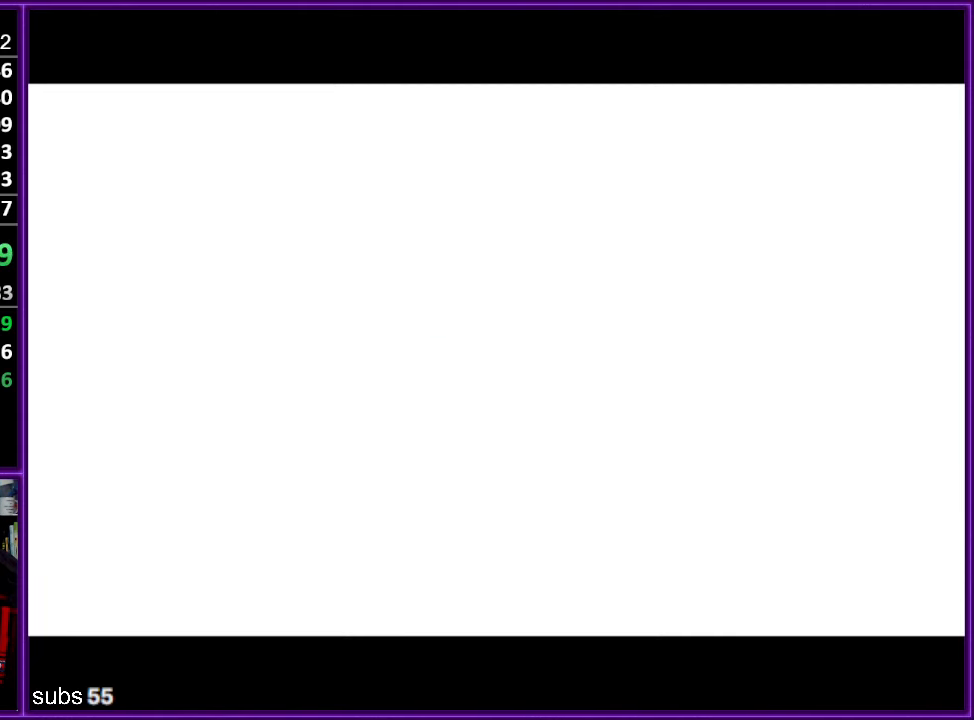
{"buttons": [], "left_stick": "center", "events": []}
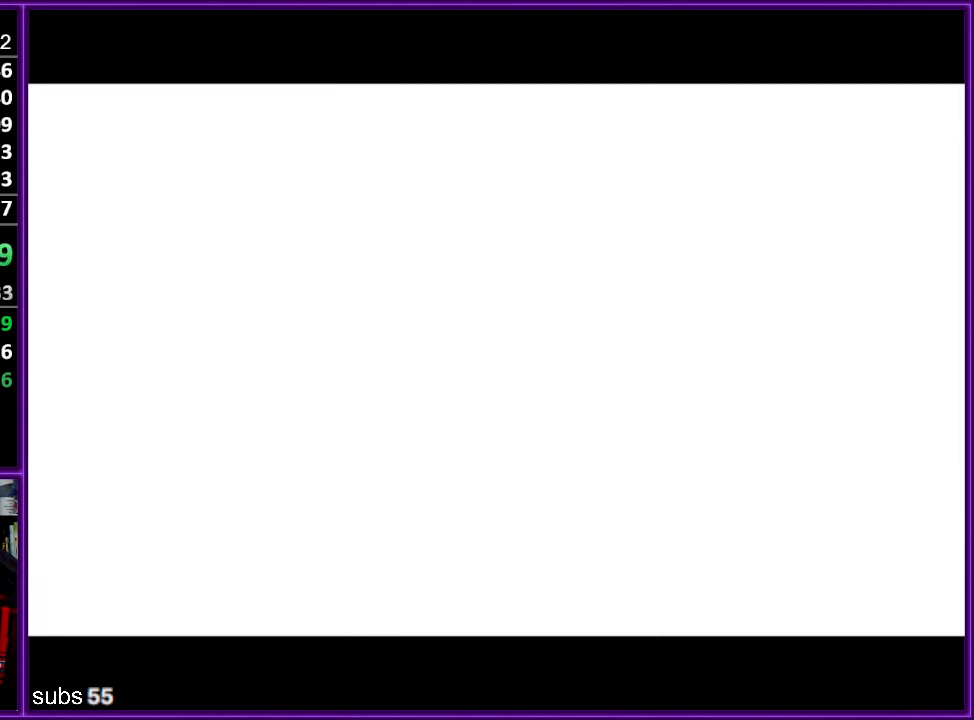
{"buttons": [], "left_stick": "center", "events": []}